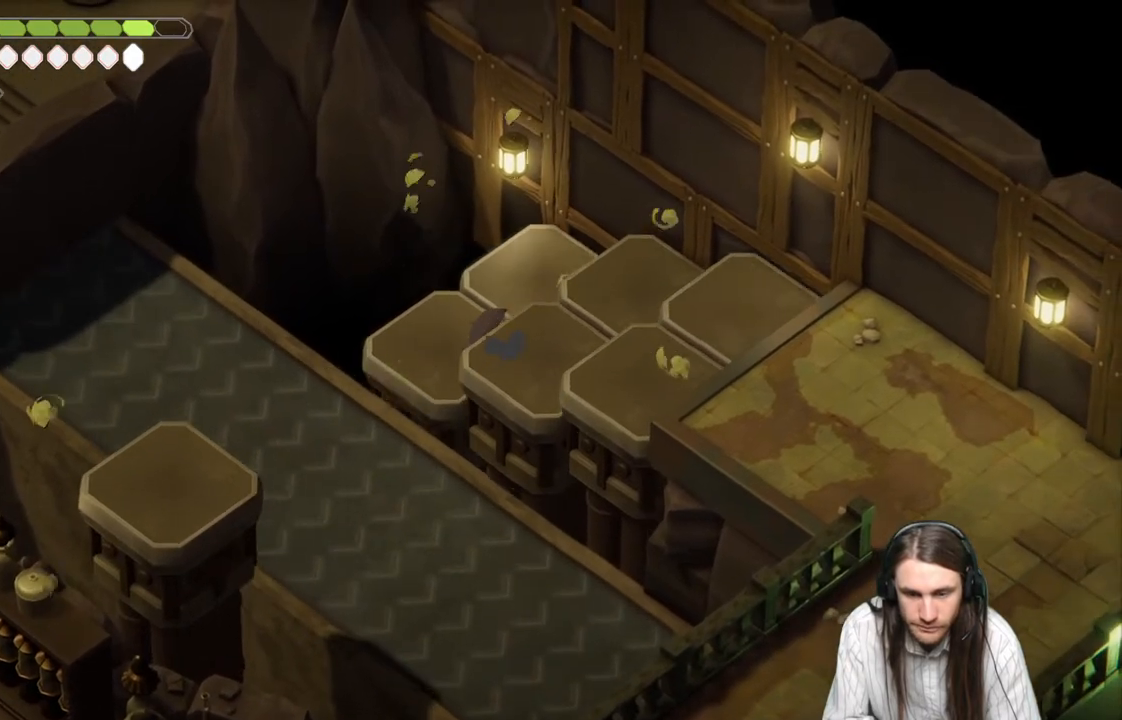
Gameplay with a controller (Xbox layout); each line is a JSON object with the inputs held at the frame after it. "events" lists button and stick changes between this image and that frame as [ms after this image, input, new state], when the widget could be followed in between.
{"buttons": [], "left_stick": "down-right", "right_stick": "center", "events": []}
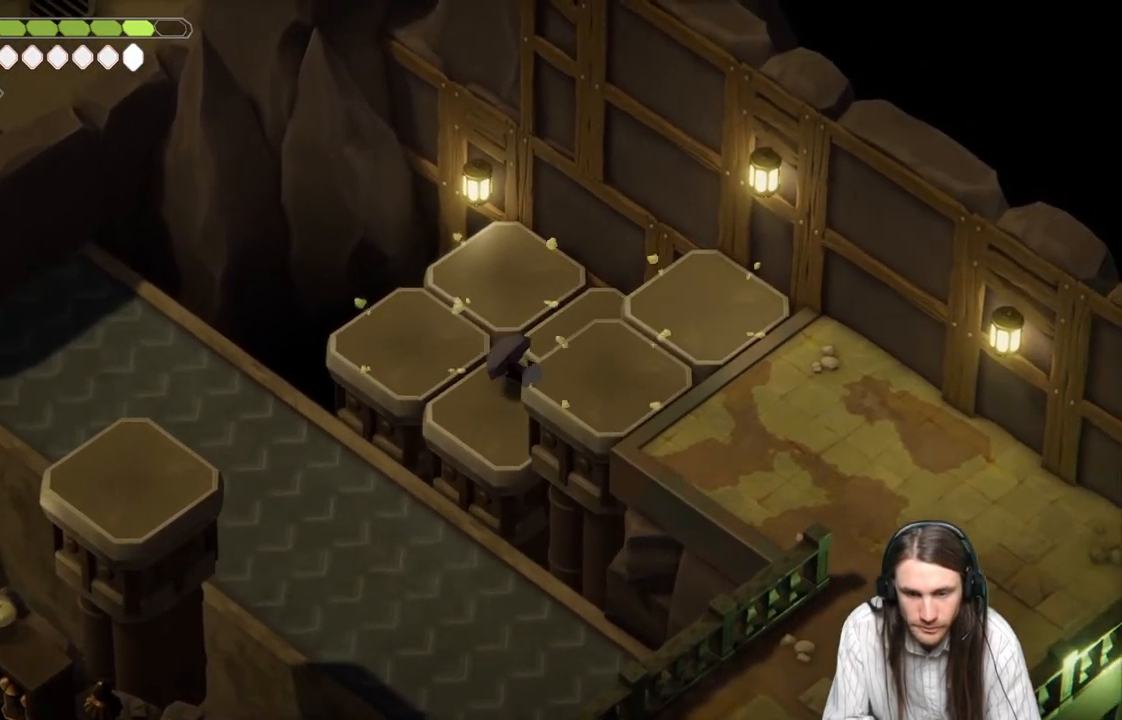
{"buttons": [], "left_stick": "center", "right_stick": "center", "events": [[183, "left_stick", "center"]]}
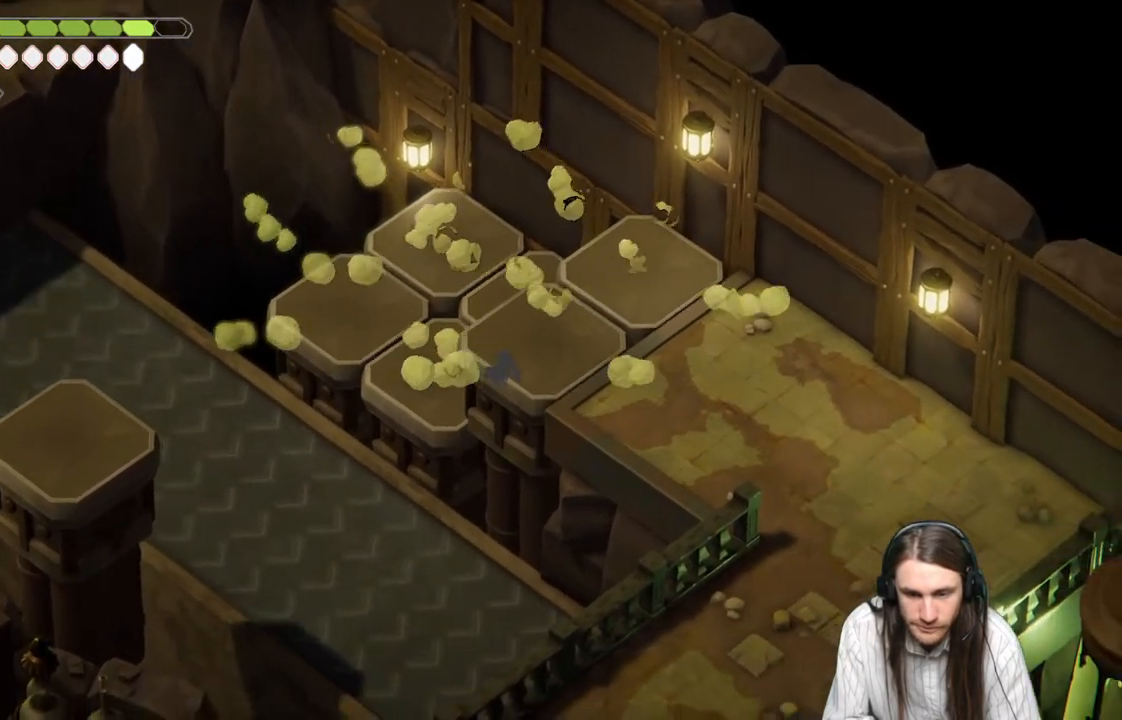
{"buttons": [], "left_stick": "down-right", "right_stick": "center", "events": [[267, "left_stick", "down-right"]]}
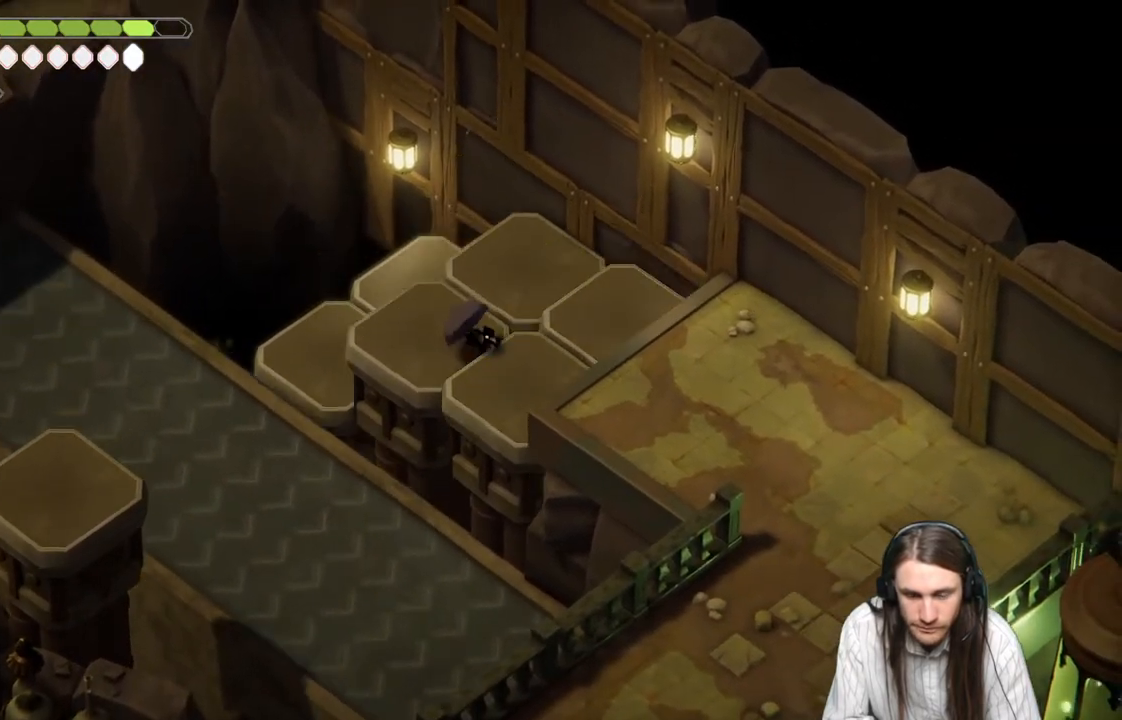
{"buttons": [], "left_stick": "down-right", "right_stick": "center", "events": []}
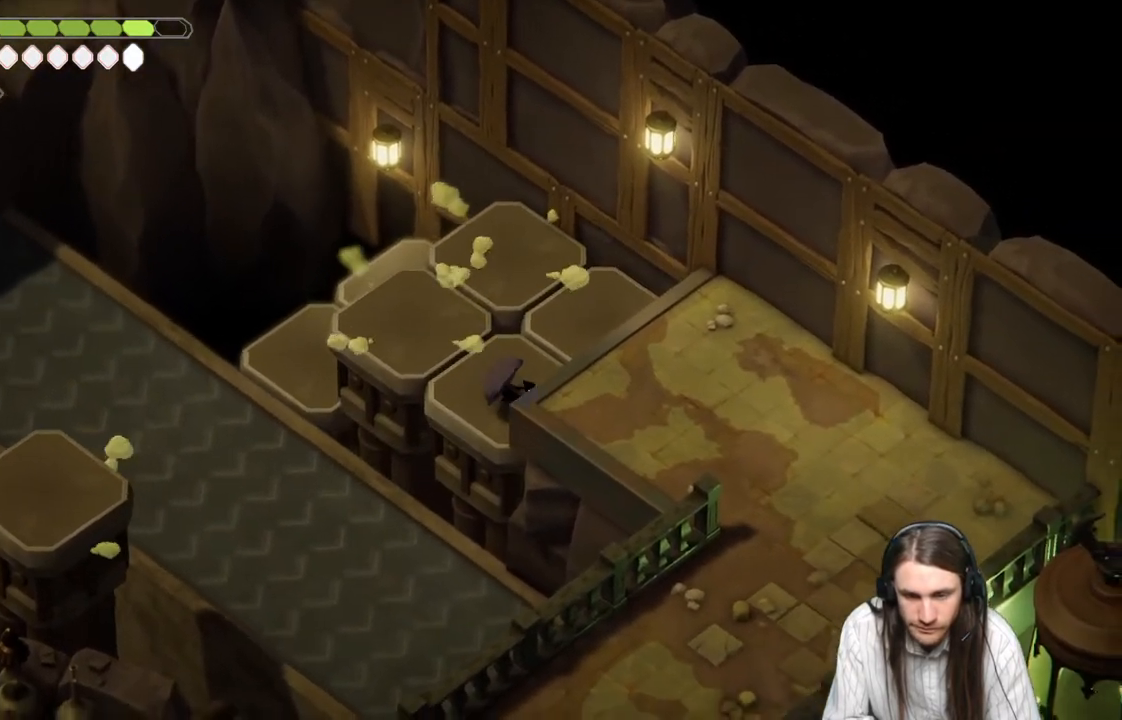
{"buttons": [], "left_stick": "center", "right_stick": "center", "events": [[17, "left_stick", "center"]]}
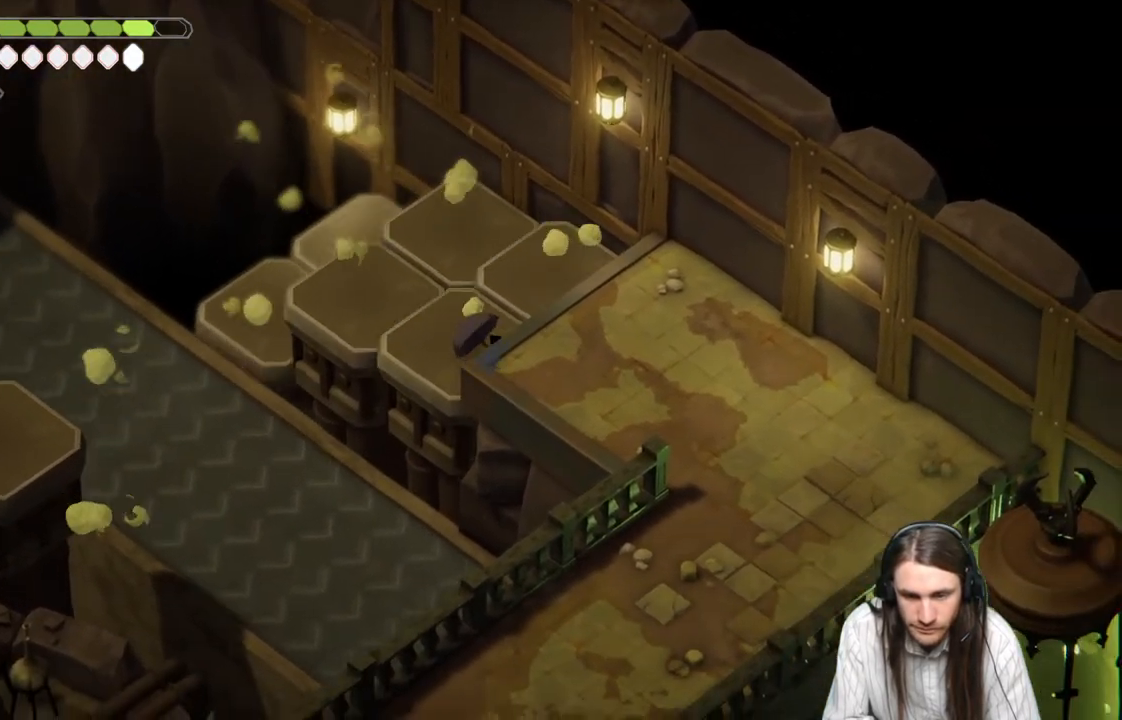
{"buttons": [], "left_stick": "down-right", "right_stick": "center", "events": [[167, "left_stick", "down-right"]]}
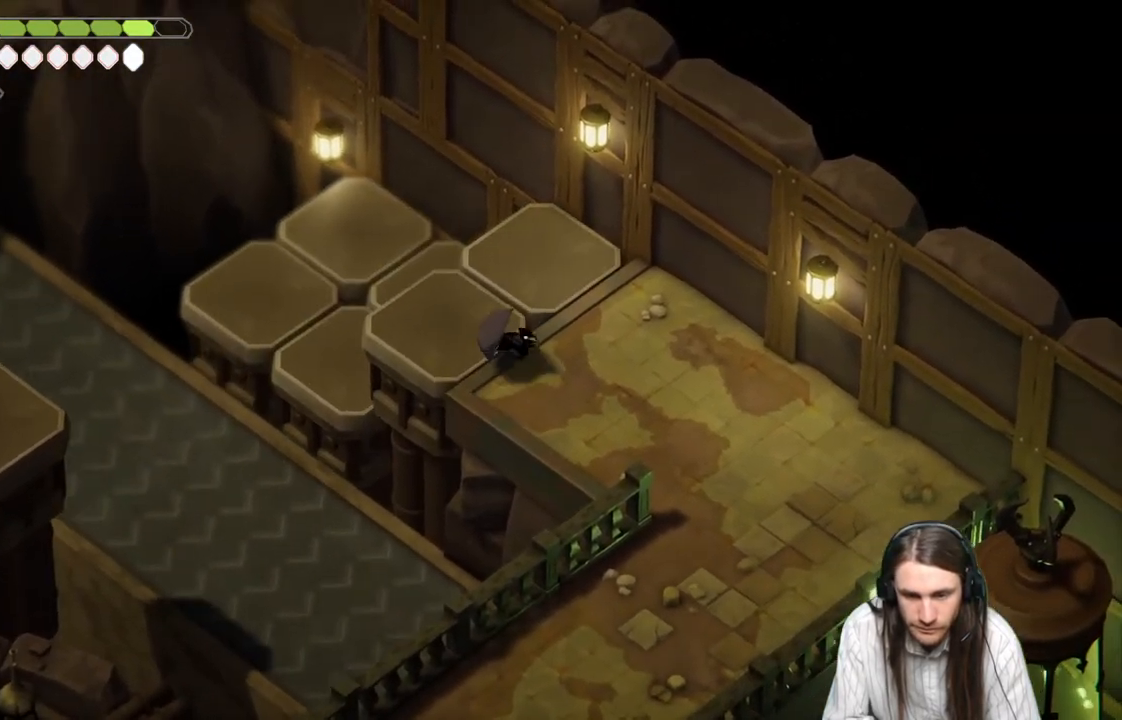
{"buttons": [], "left_stick": "down-right", "right_stick": "center", "events": [[33, "B", "down"], [217, "B", "up"]]}
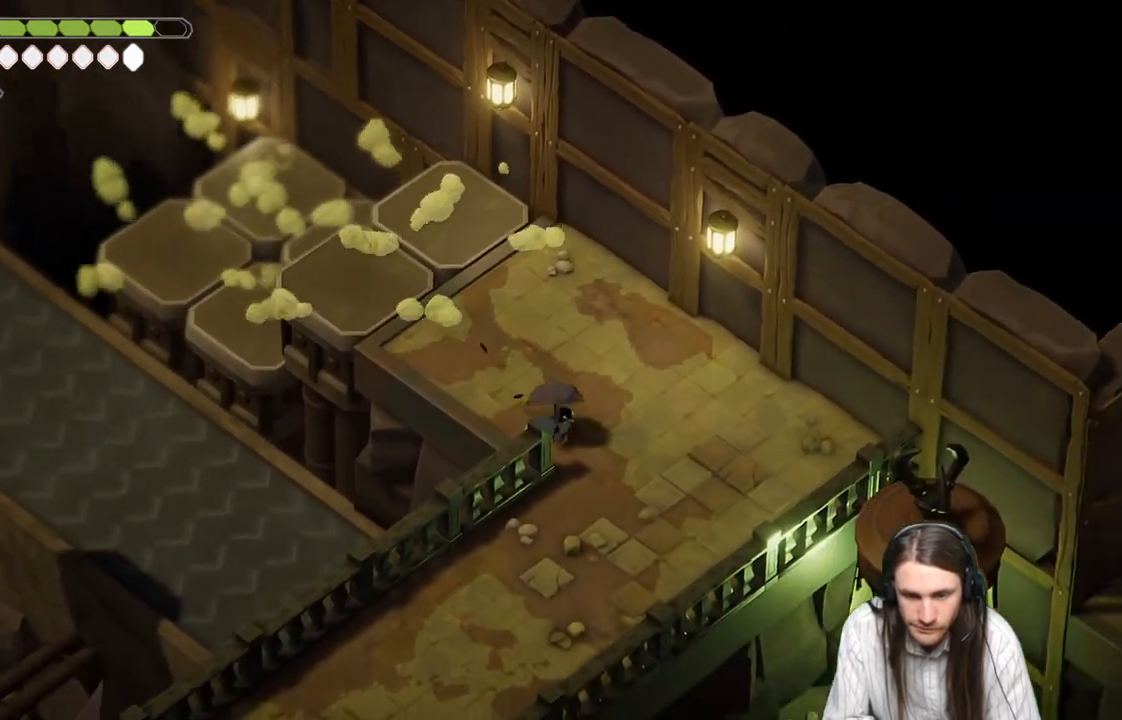
{"buttons": ["B"], "left_stick": "down-left", "right_stick": "center", "events": [[183, "left_stick", "down-left"], [417, "B", "down"]]}
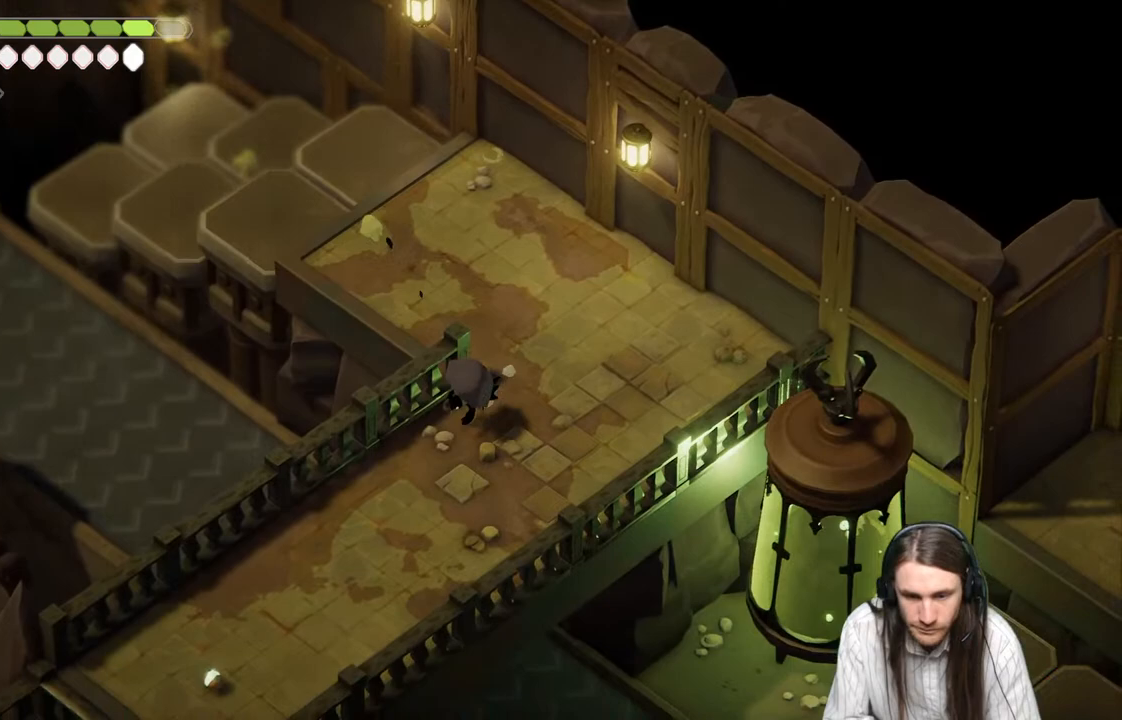
{"buttons": [], "left_stick": "down-left", "right_stick": "center", "events": [[83, "B", "up"]]}
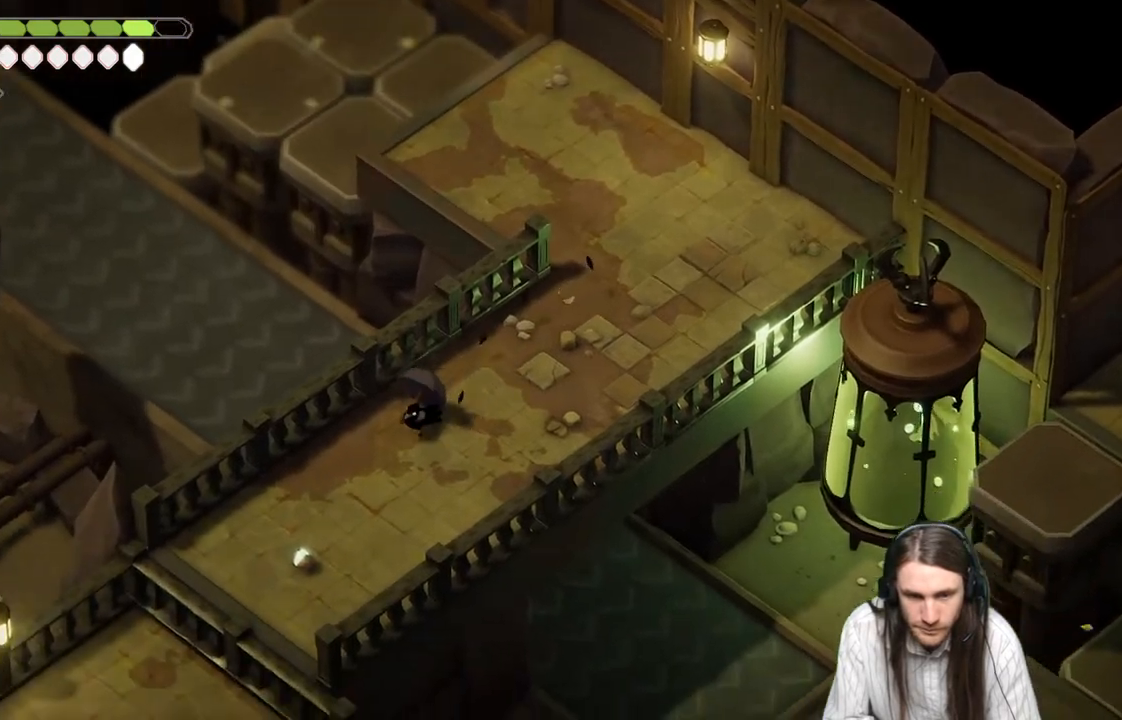
{"buttons": [], "left_stick": "down-left", "right_stick": "center", "events": []}
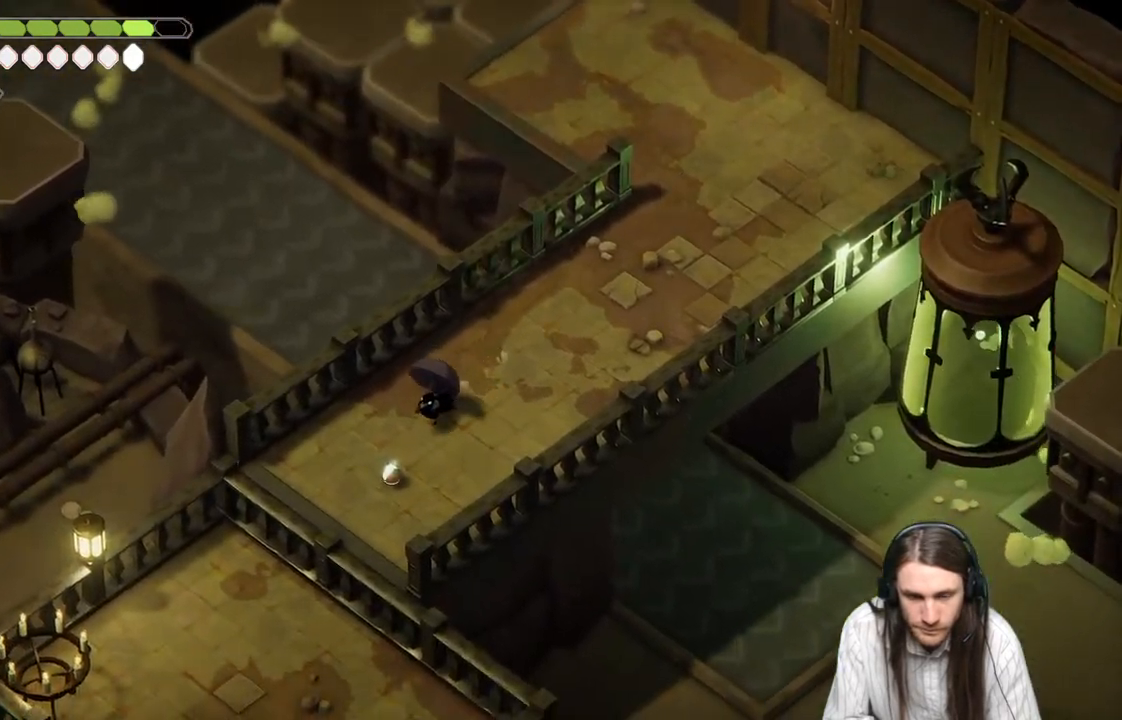
{"buttons": [], "left_stick": "down-left", "right_stick": "center", "events": [[200, "Y", "down"], [200, "left_stick", "center"], [317, "Y", "up"], [350, "left_stick", "down-left"]]}
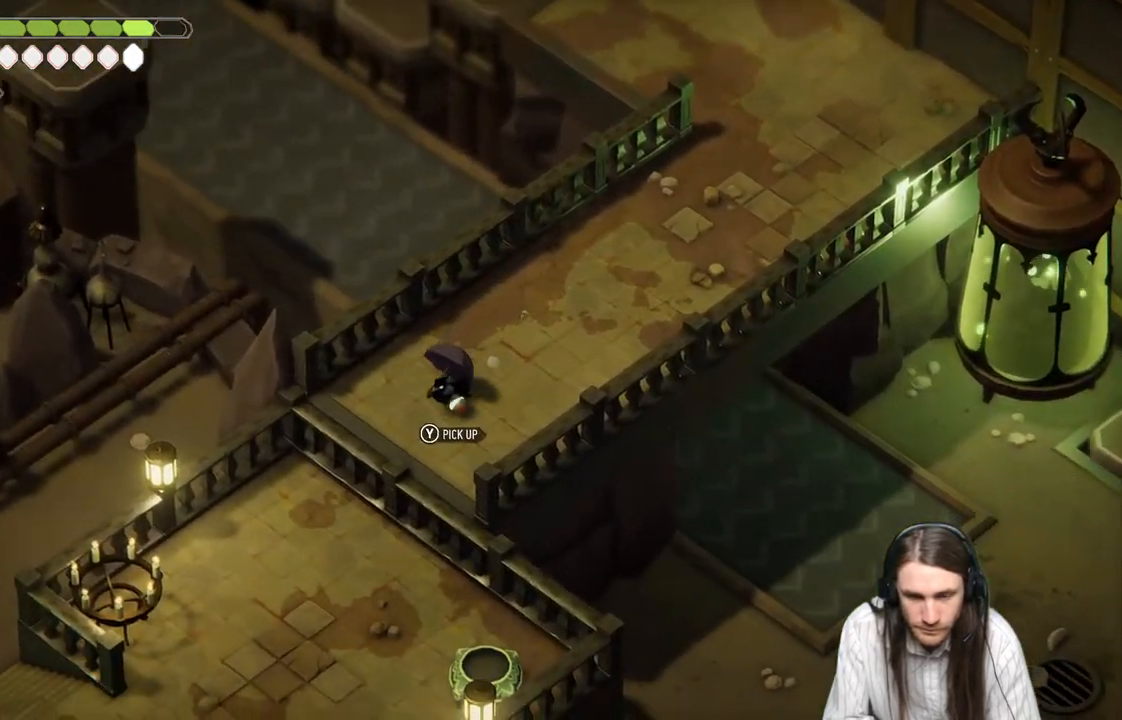
{"buttons": [], "left_stick": "down-left", "right_stick": "center", "events": []}
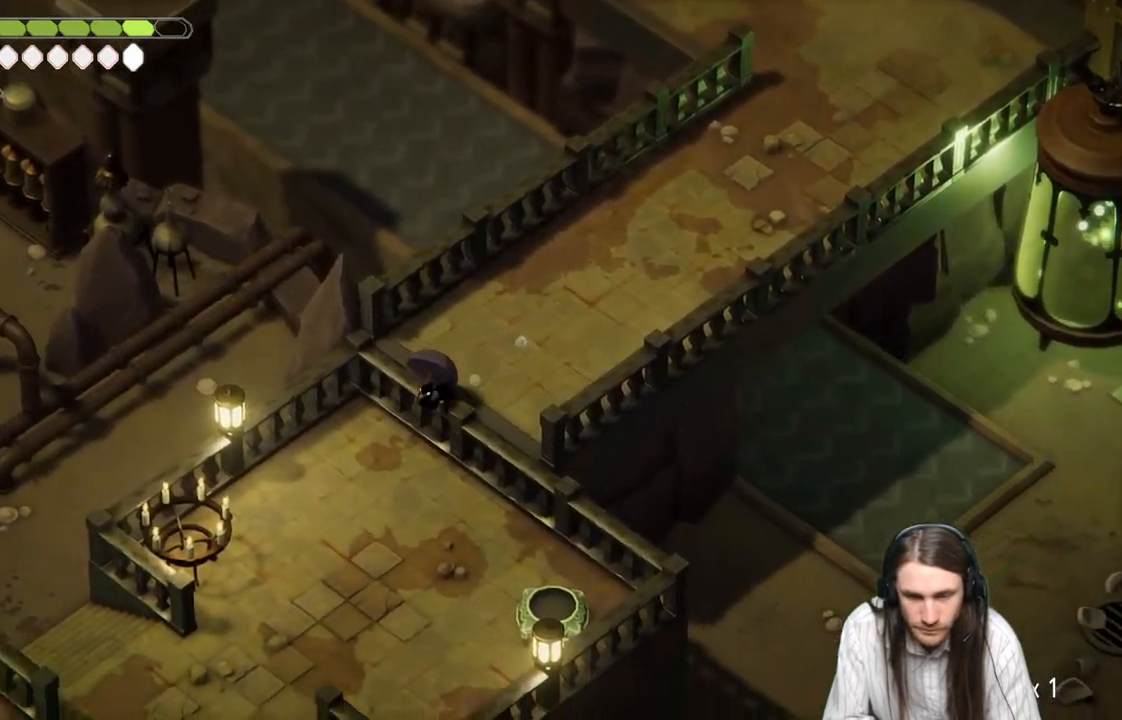
{"buttons": [], "left_stick": "down-right", "right_stick": "center", "events": [[200, "left_stick", "down"], [300, "left_stick", "down-right"]]}
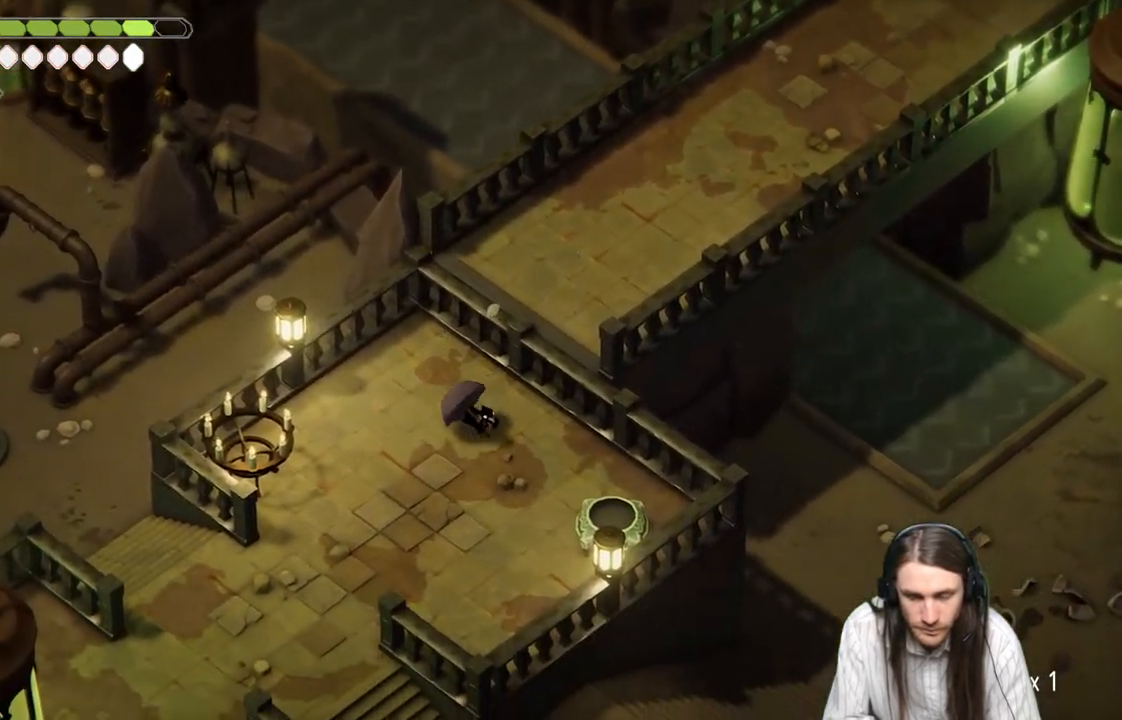
{"buttons": [], "left_stick": "center", "right_stick": "center", "events": [[433, "left_stick", "center"]]}
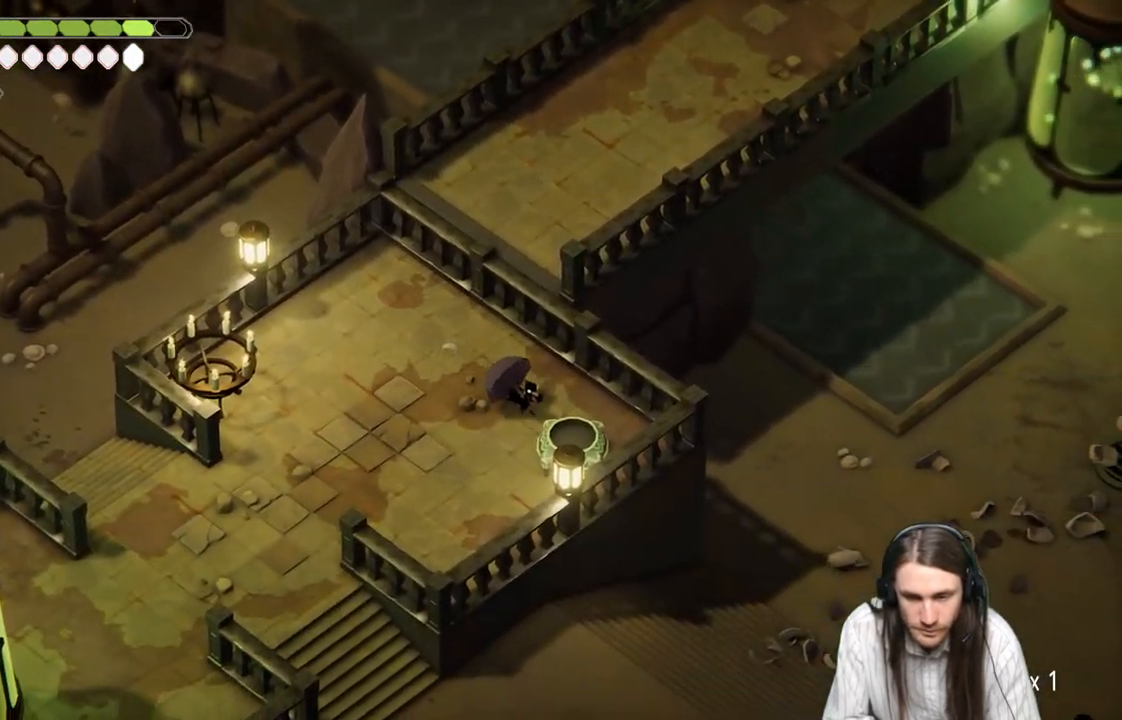
{"buttons": ["Y"], "left_stick": "center", "right_stick": "center", "events": [[400, "Y", "down"]]}
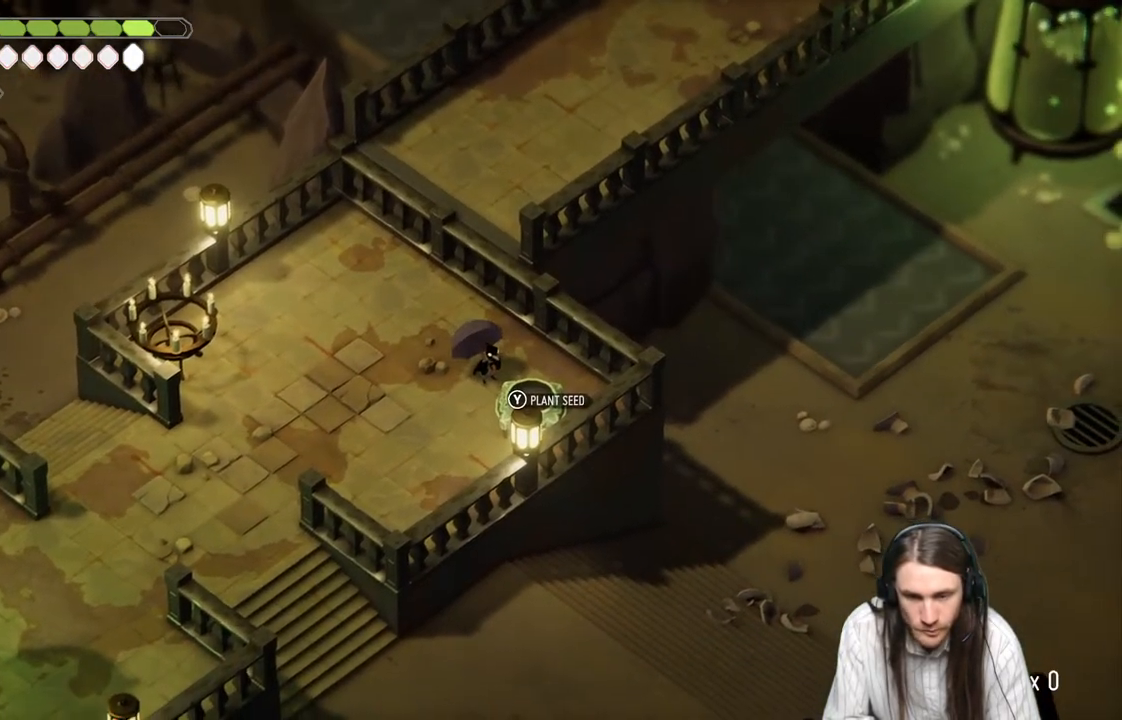
{"buttons": [], "left_stick": "left", "right_stick": "center", "events": [[33, "Y", "up"], [450, "left_stick", "left"]]}
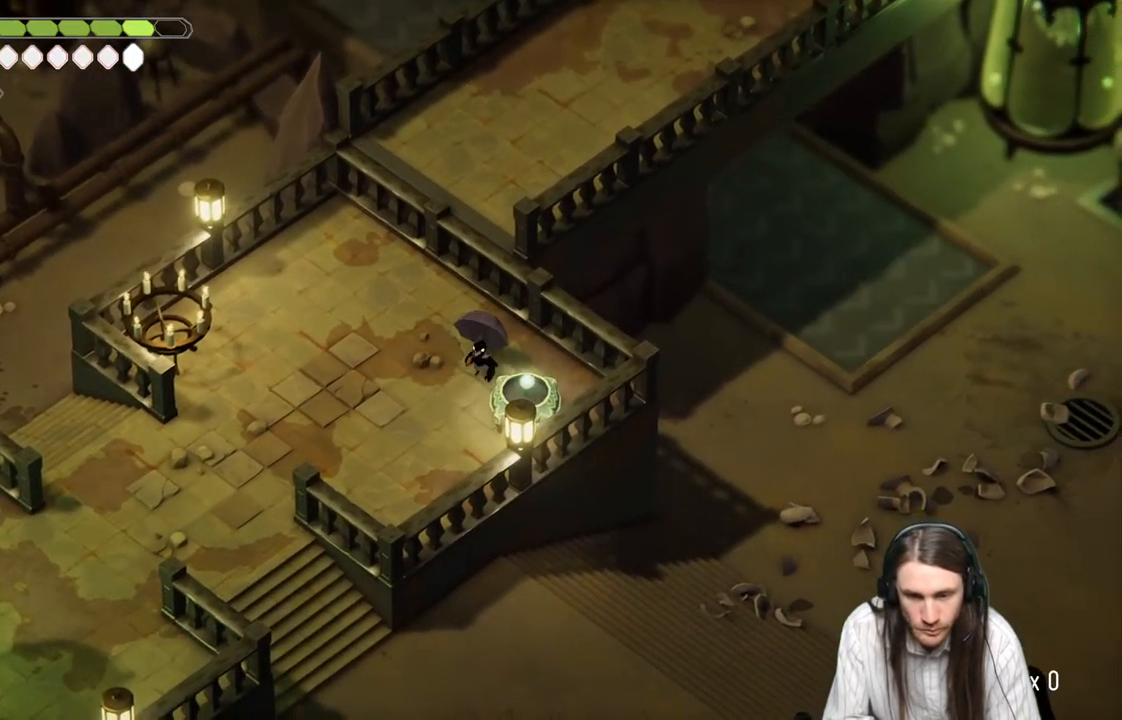
{"buttons": [], "left_stick": "left", "right_stick": "up", "events": [[333, "right_stick", "up"]]}
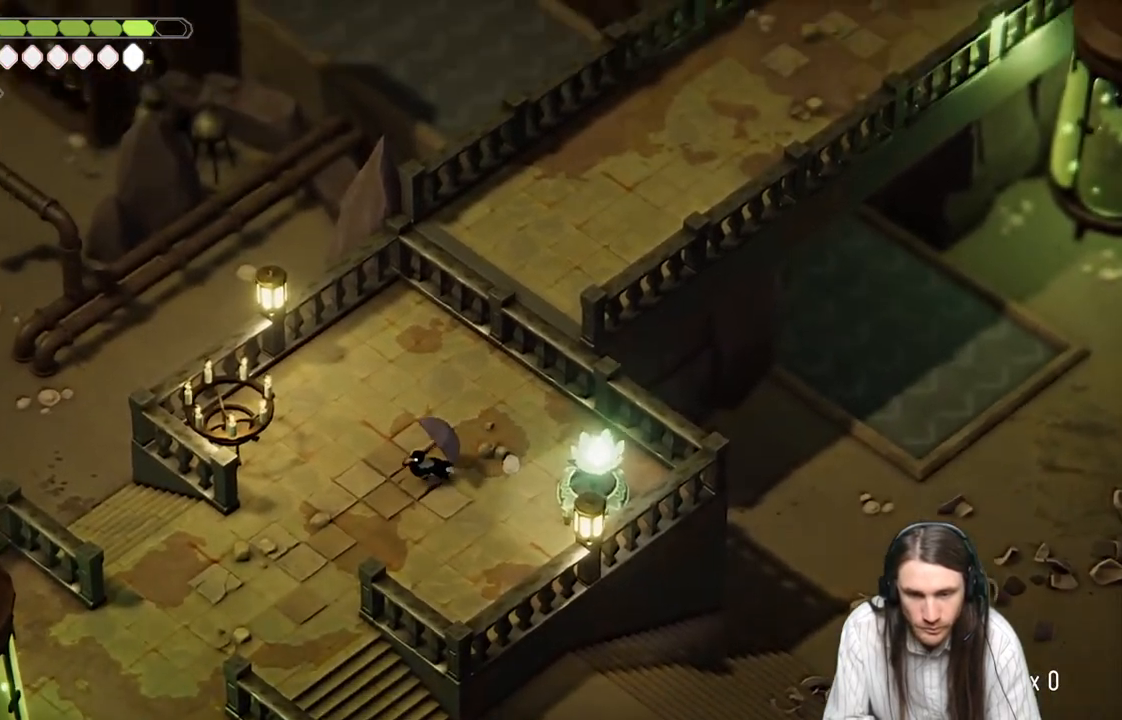
{"buttons": [], "left_stick": "center", "right_stick": "up", "events": [[17, "left_stick", "center"]]}
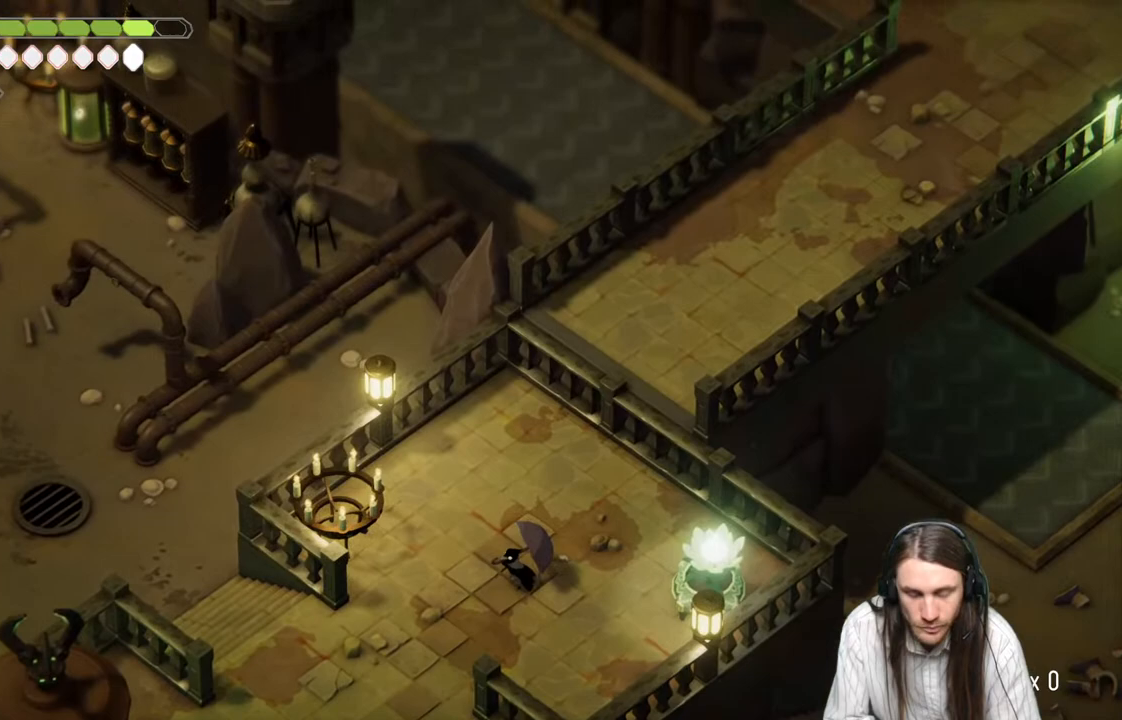
{"buttons": [], "left_stick": "down-left", "right_stick": "center", "events": [[50, "left_stick", "down-left"], [300, "right_stick", "center"]]}
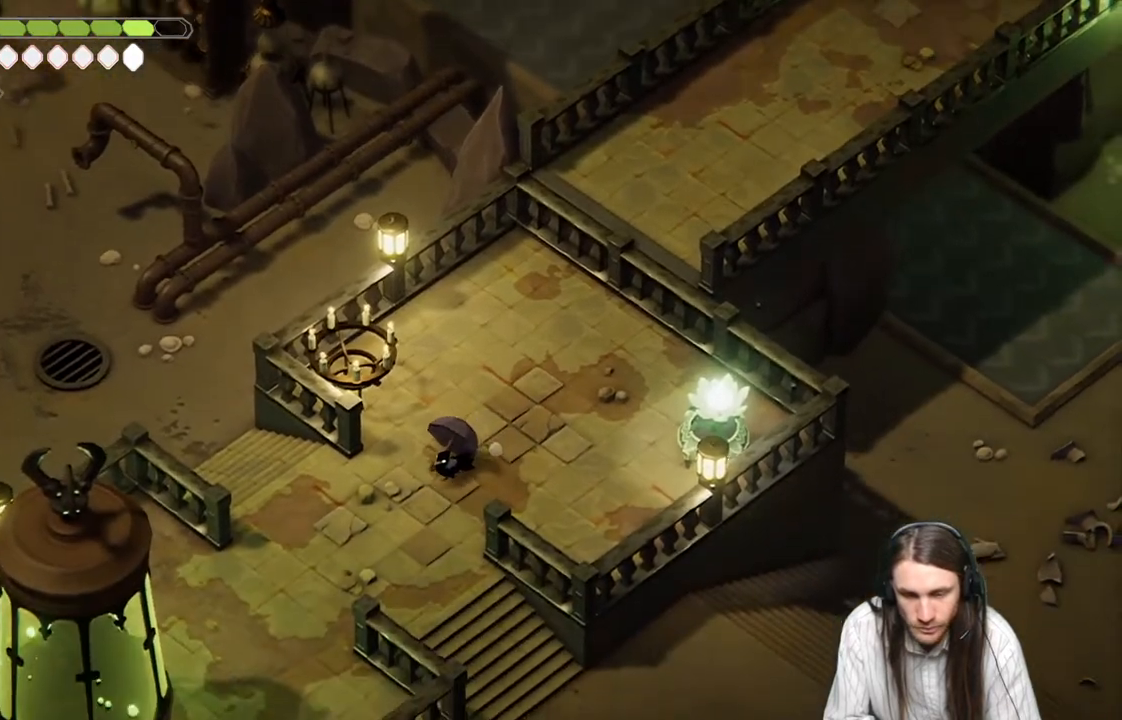
{"buttons": [], "left_stick": "left", "right_stick": "center", "events": [[150, "left_stick", "left"]]}
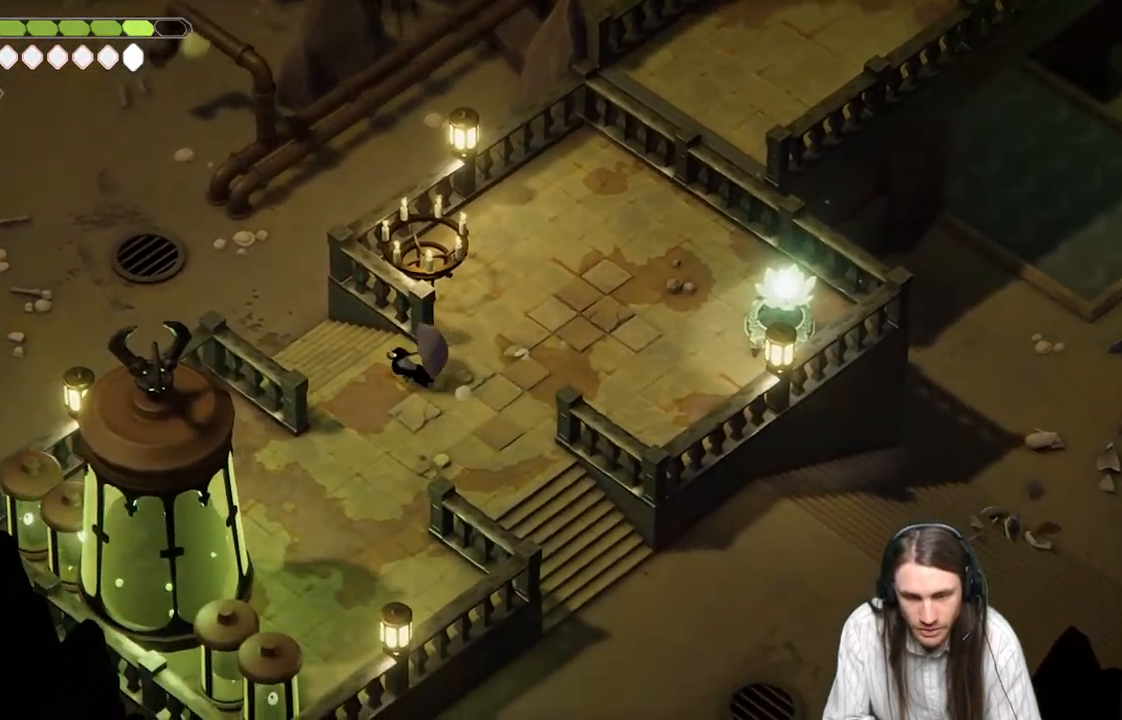
{"buttons": [], "left_stick": "center", "right_stick": "up", "events": [[100, "left_stick", "center"], [417, "right_stick", "up"]]}
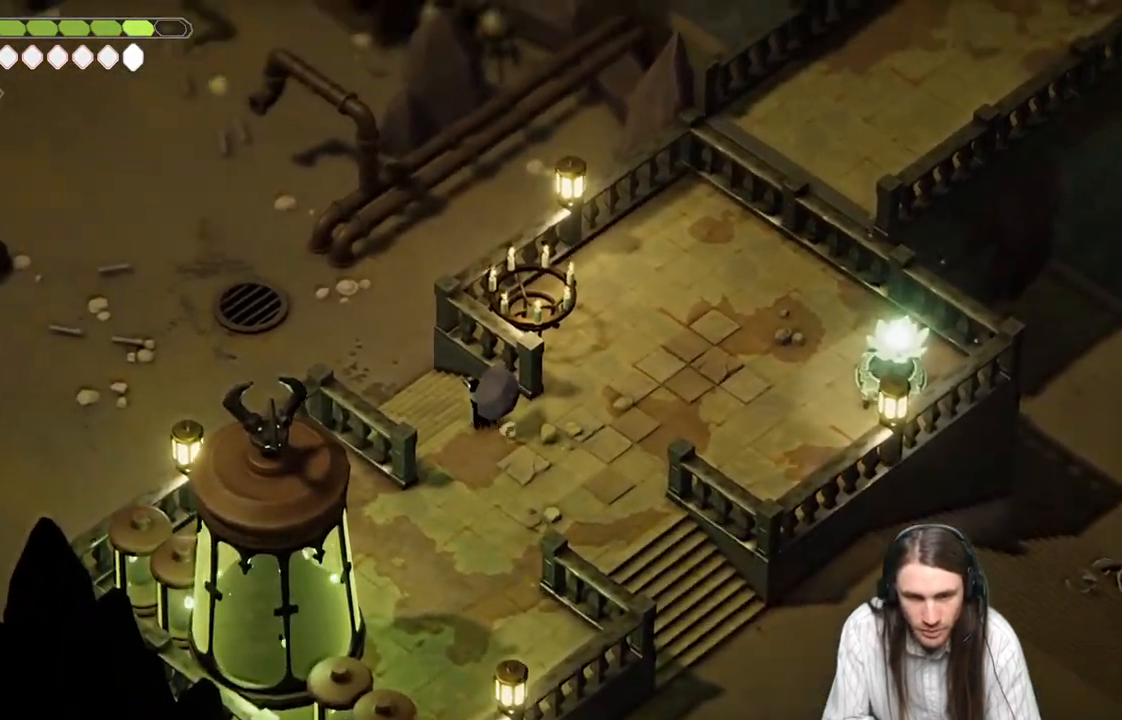
{"buttons": [], "left_stick": "center", "right_stick": "up", "events": []}
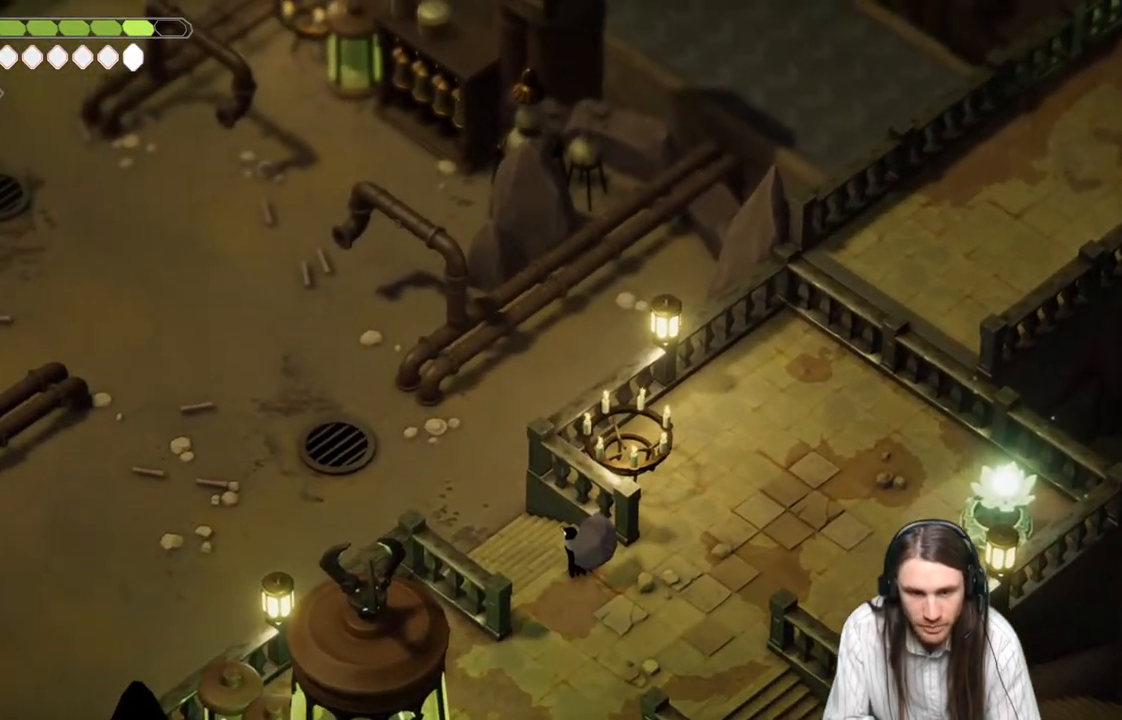
{"buttons": [], "left_stick": "center", "right_stick": "up", "events": []}
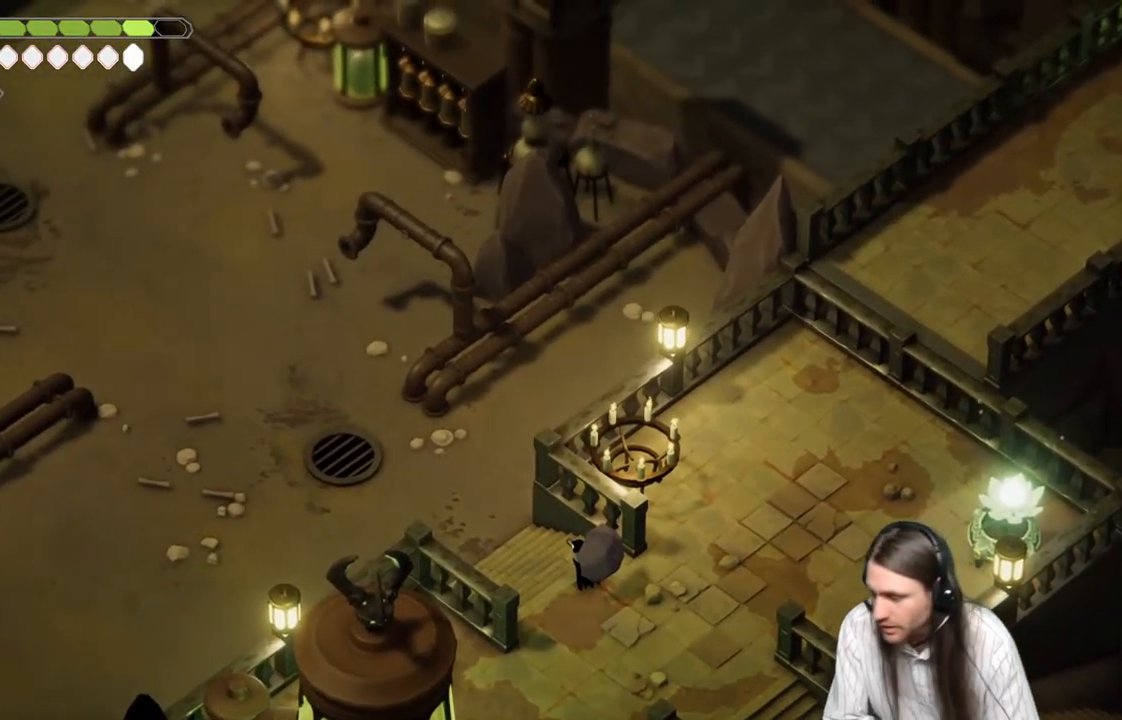
{"buttons": [], "left_stick": "up-left", "right_stick": "up", "events": [[67, "left_stick", "up-left"], [300, "B", "down"], [467, "B", "up"]]}
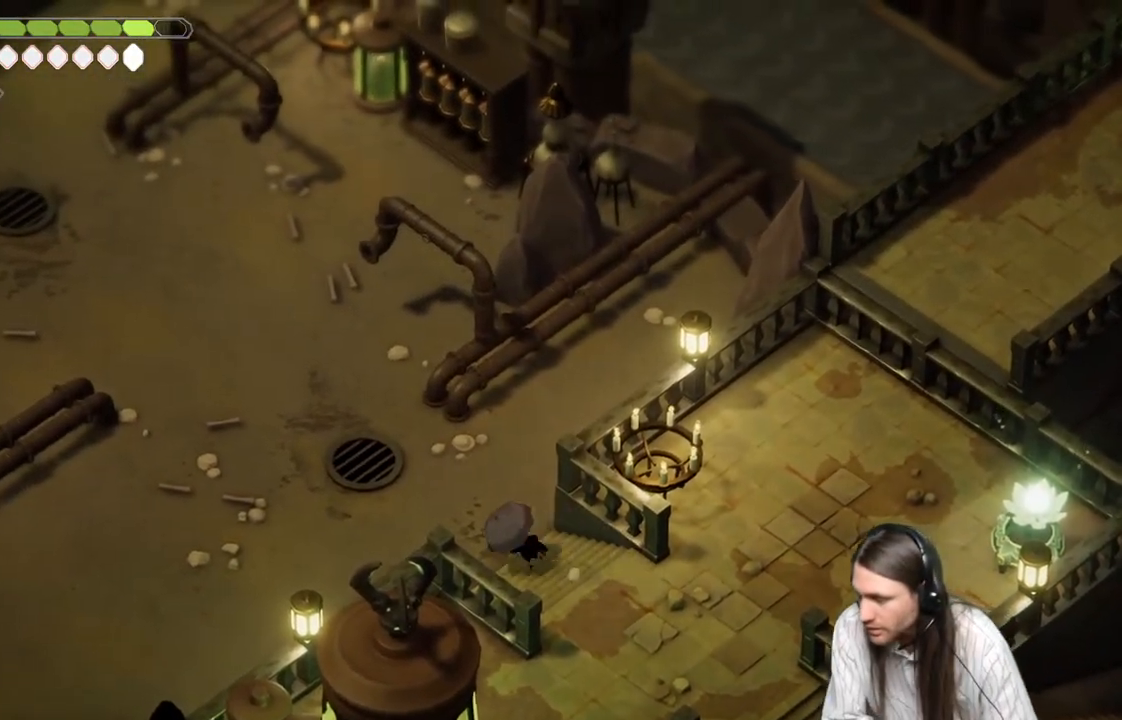
{"buttons": [], "left_stick": "up-left", "right_stick": "up", "events": []}
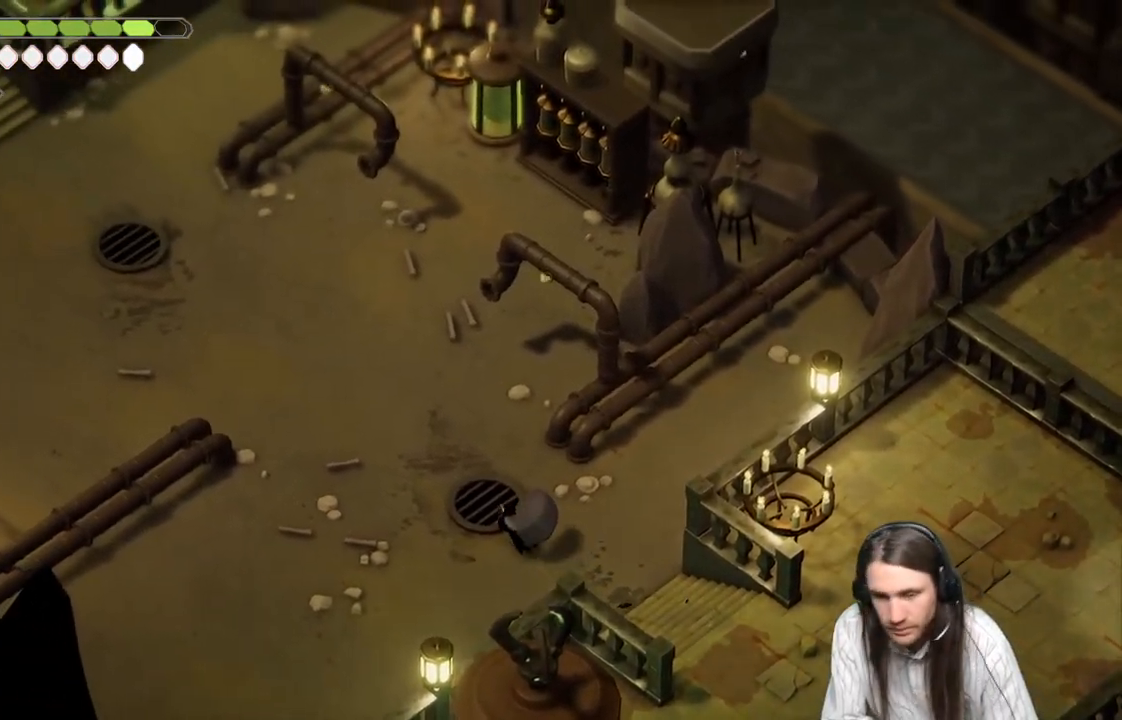
{"buttons": [], "left_stick": "up-left", "right_stick": "up", "events": [[283, "B", "down"], [483, "B", "up"]]}
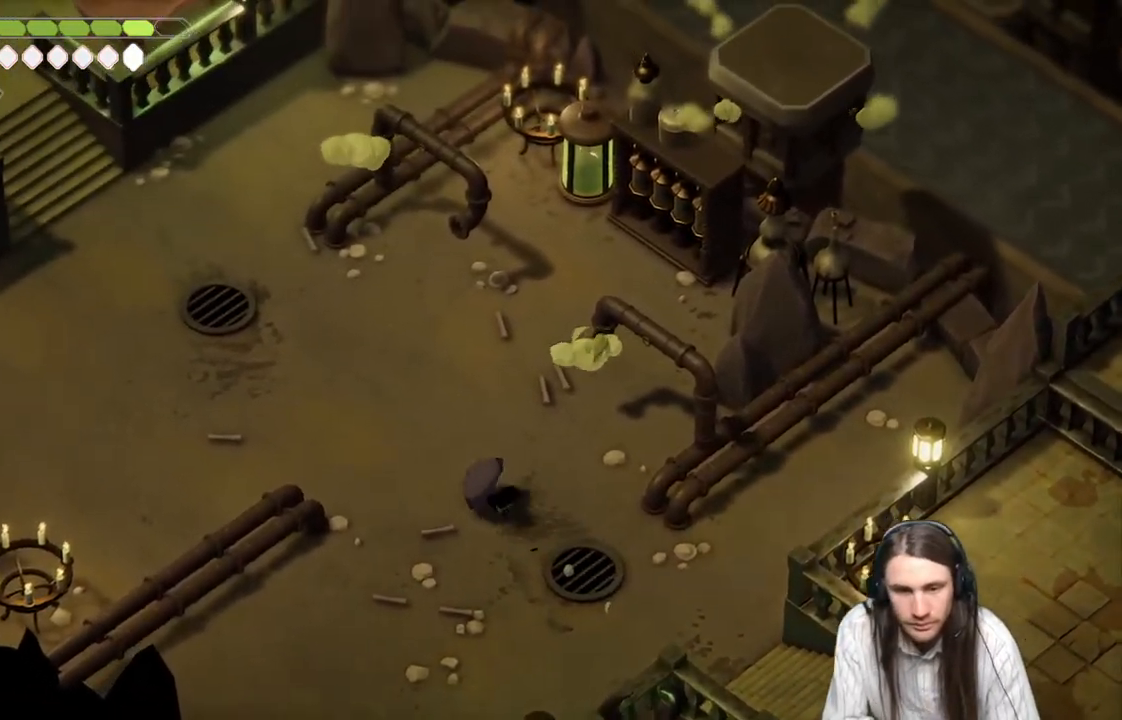
{"buttons": [], "left_stick": "up-left", "right_stick": "up", "events": []}
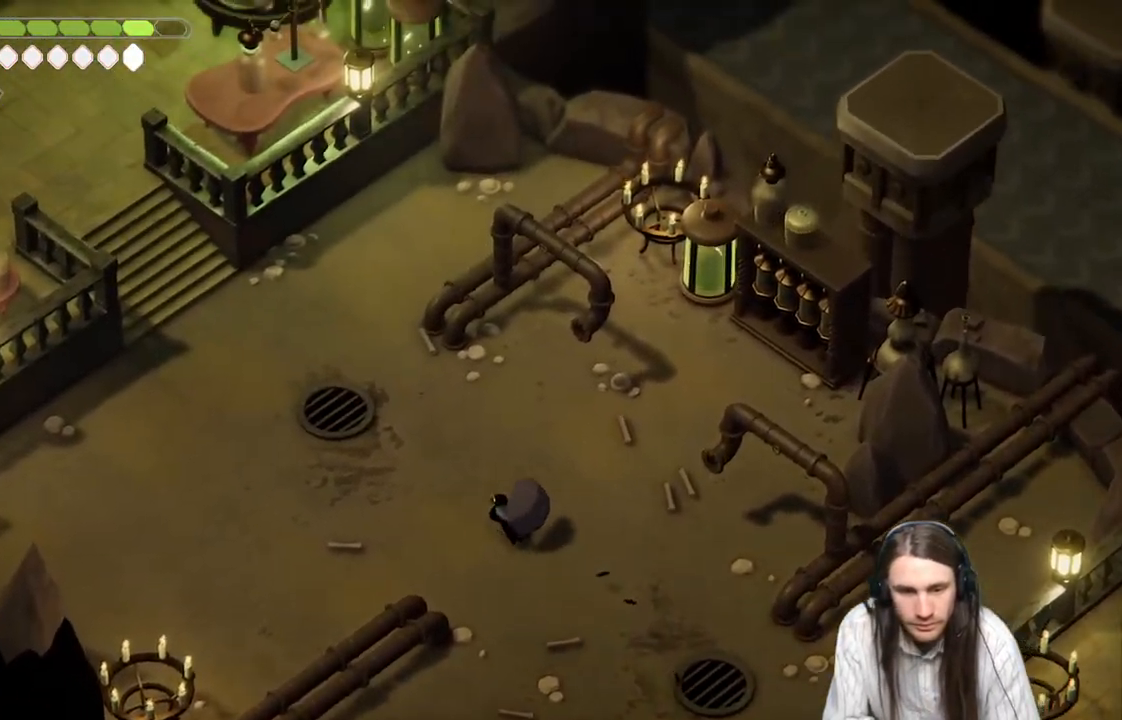
{"buttons": [], "left_stick": "up-left", "right_stick": "up", "events": [[317, "B", "down"], [500, "B", "up"]]}
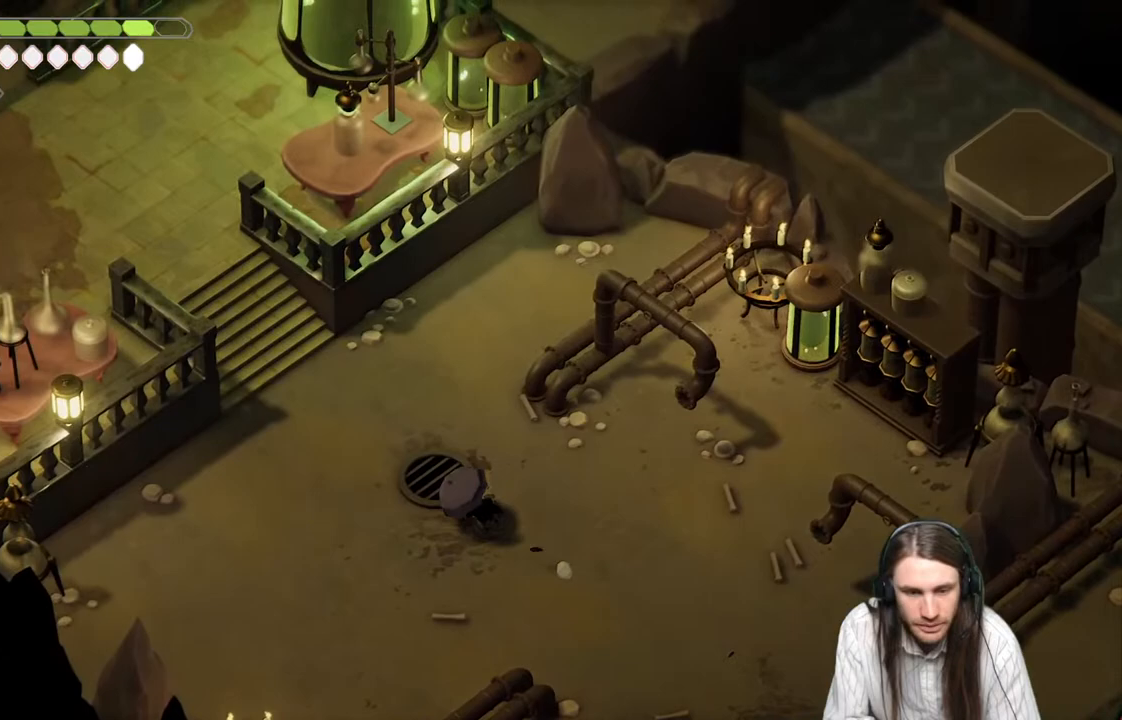
{"buttons": [], "left_stick": "up-left", "right_stick": "up", "events": []}
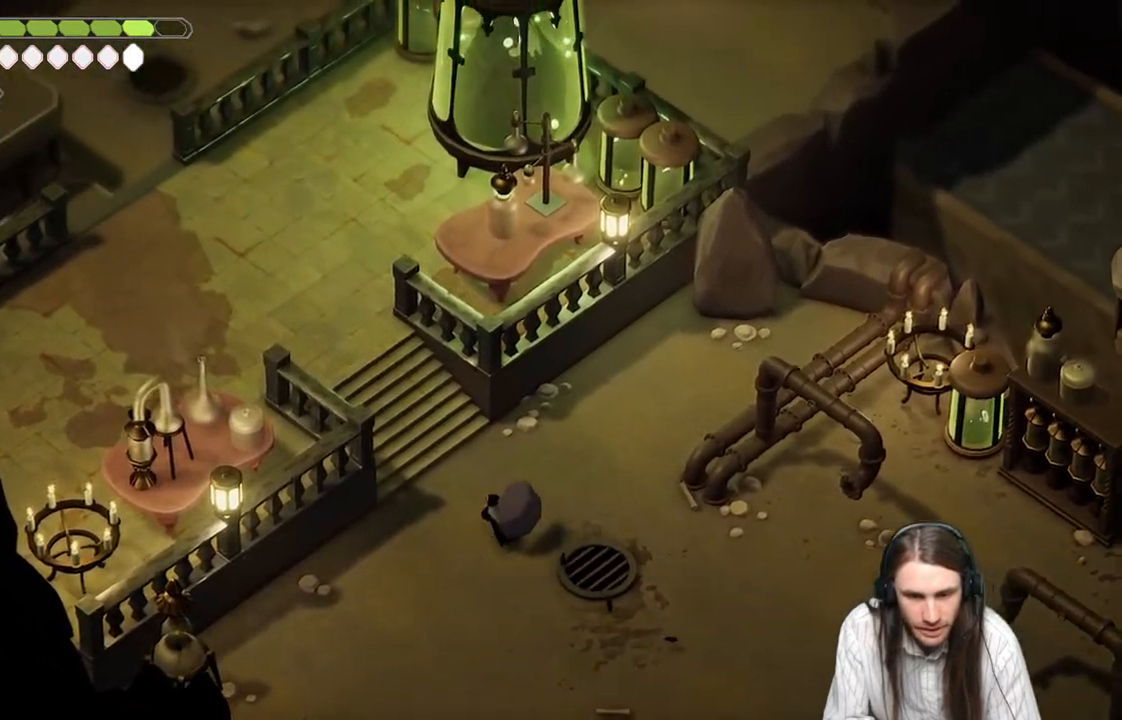
{"buttons": [], "left_stick": "up-left", "right_stick": "up", "events": [[167, "B", "down"], [350, "B", "up"]]}